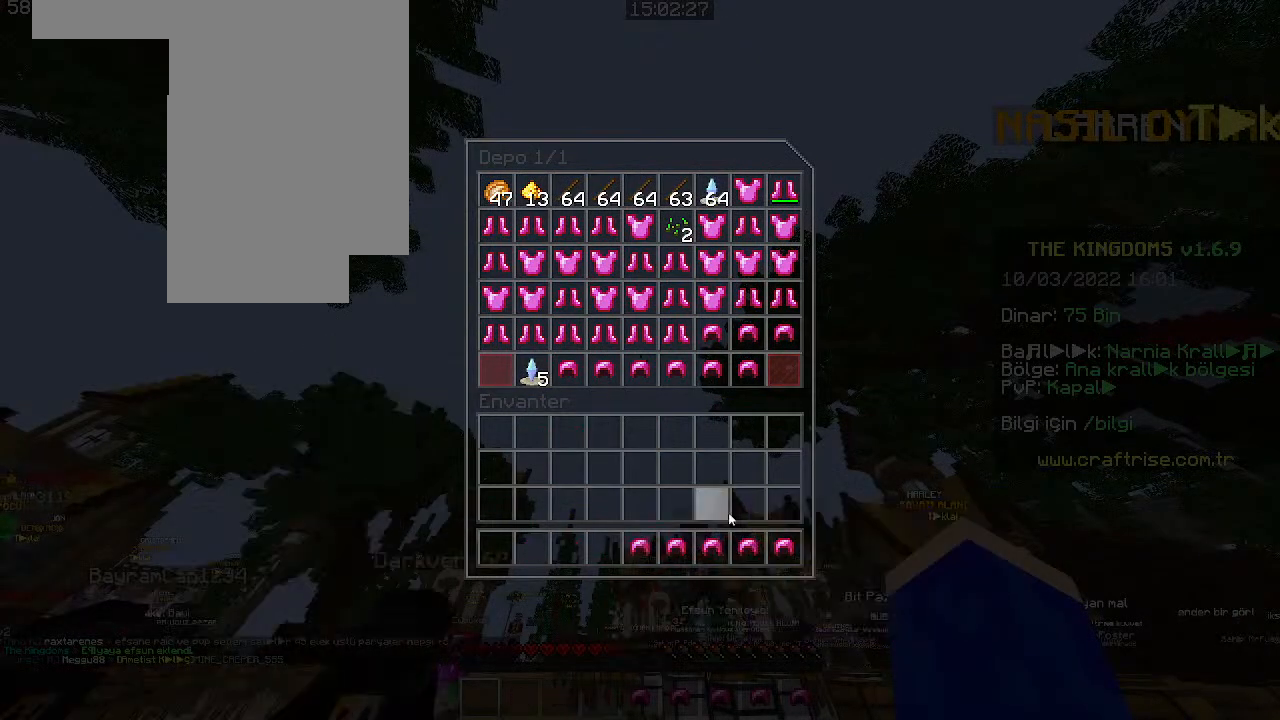
Gameplay with keyboard and mouse; each line is a JSON object with the keys and mouse buttons held at the frame after it. "events" lists presses ("down") and releases ("up") of "a", "d", "s", "space", "w", "mouse_left" and "mouse_right" between this image and that frame as [ms after this image, input, new state], when the widget could be followed in between. "mouse_left", "mouse_right" = the "left", "right" buttons of the "mouse" list. No other keys are recorded. Fast repeated clicks can show as one long hold. Mouse movement is not recorded. Not read: other_keys.
{"keys": [], "mouse": [], "events": []}
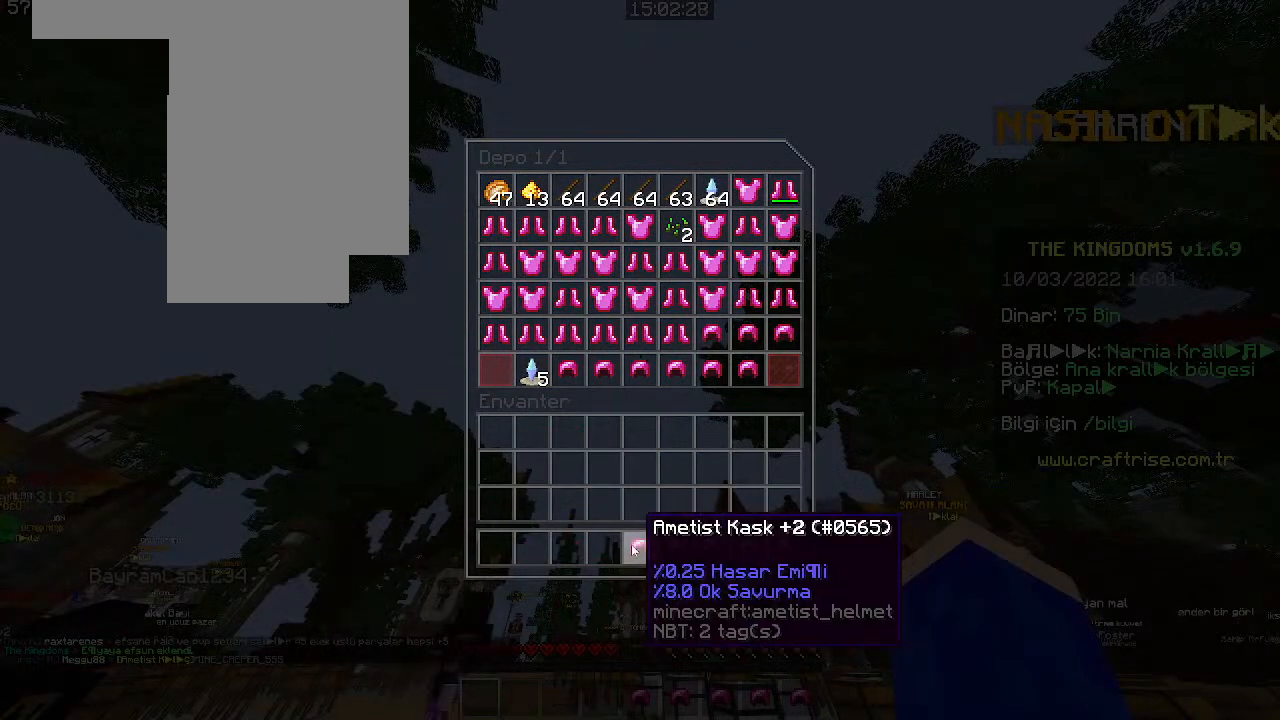
{"keys": [], "mouse": [], "events": []}
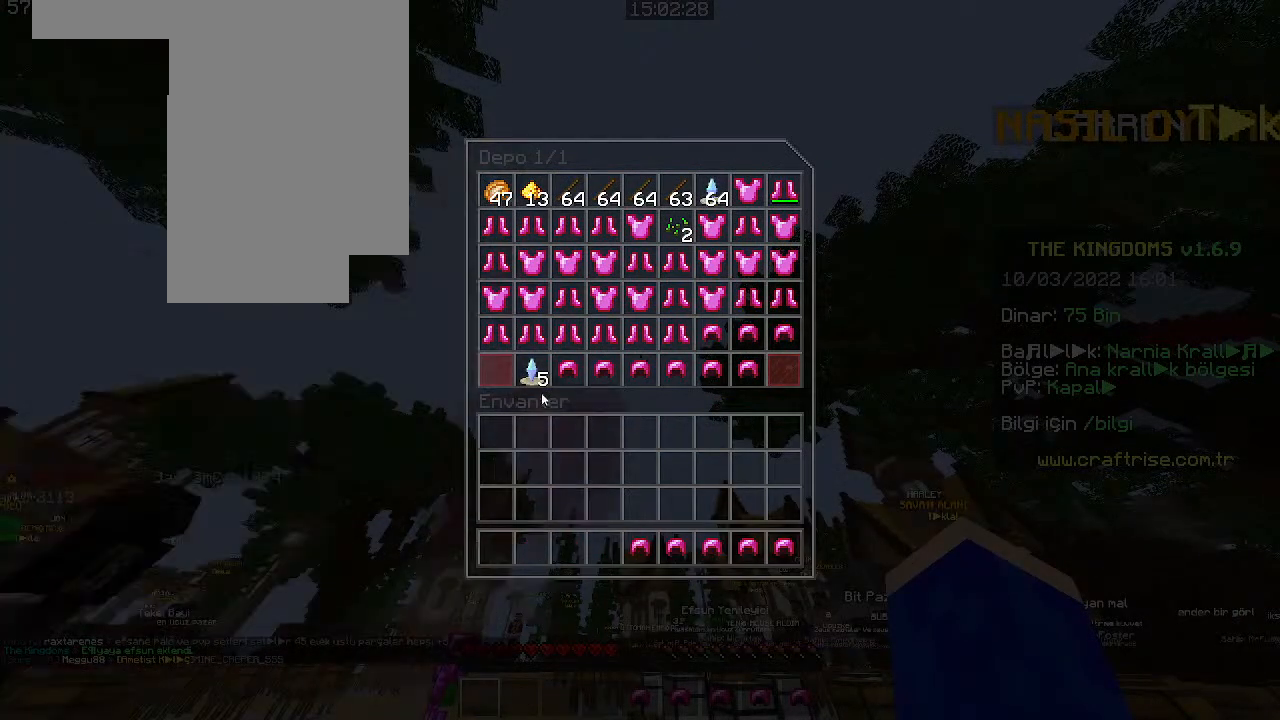
{"keys": ["w"], "mouse": [], "events": [[333, "w", "down"]]}
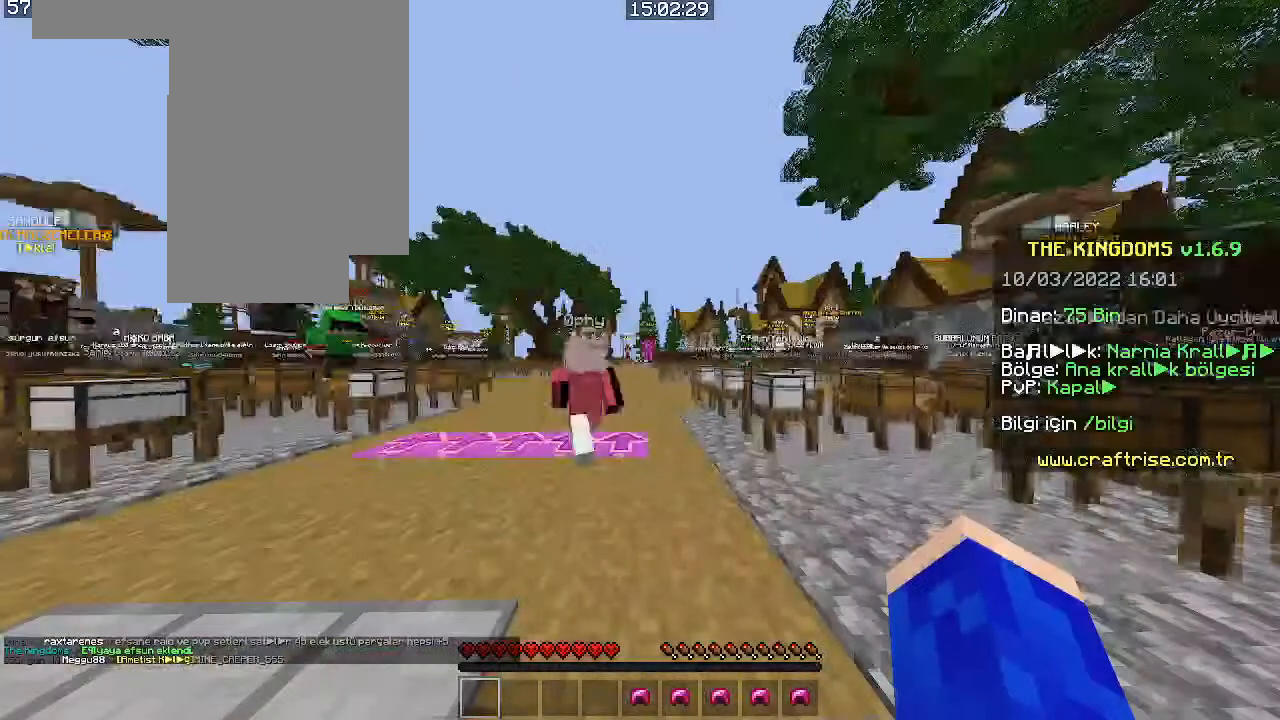
{"keys": ["a", "space", "w"], "mouse": [], "events": [[466, "a", "down"], [466, "space", "down"]]}
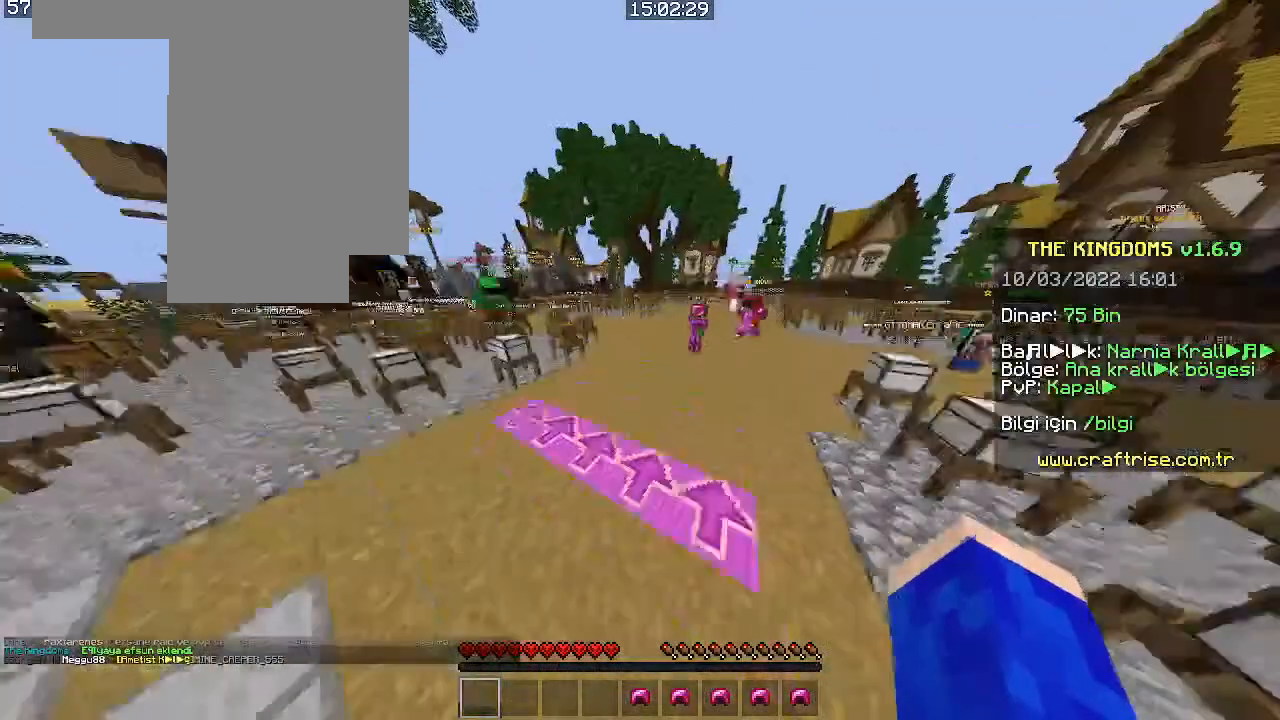
{"keys": ["a", "space", "w"], "mouse": [], "events": [[66, "space", "up"], [266, "space", "down"]]}
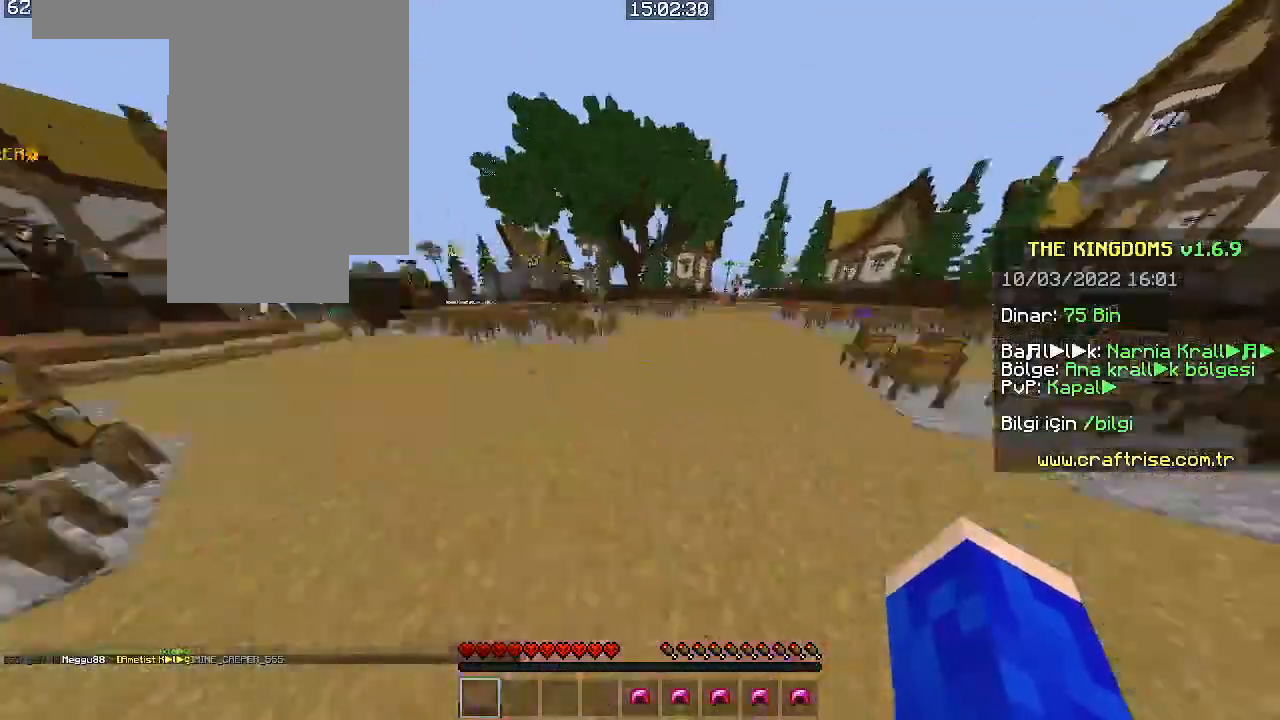
{"keys": ["a", "w"], "mouse": [], "events": [[233, "space", "up"]]}
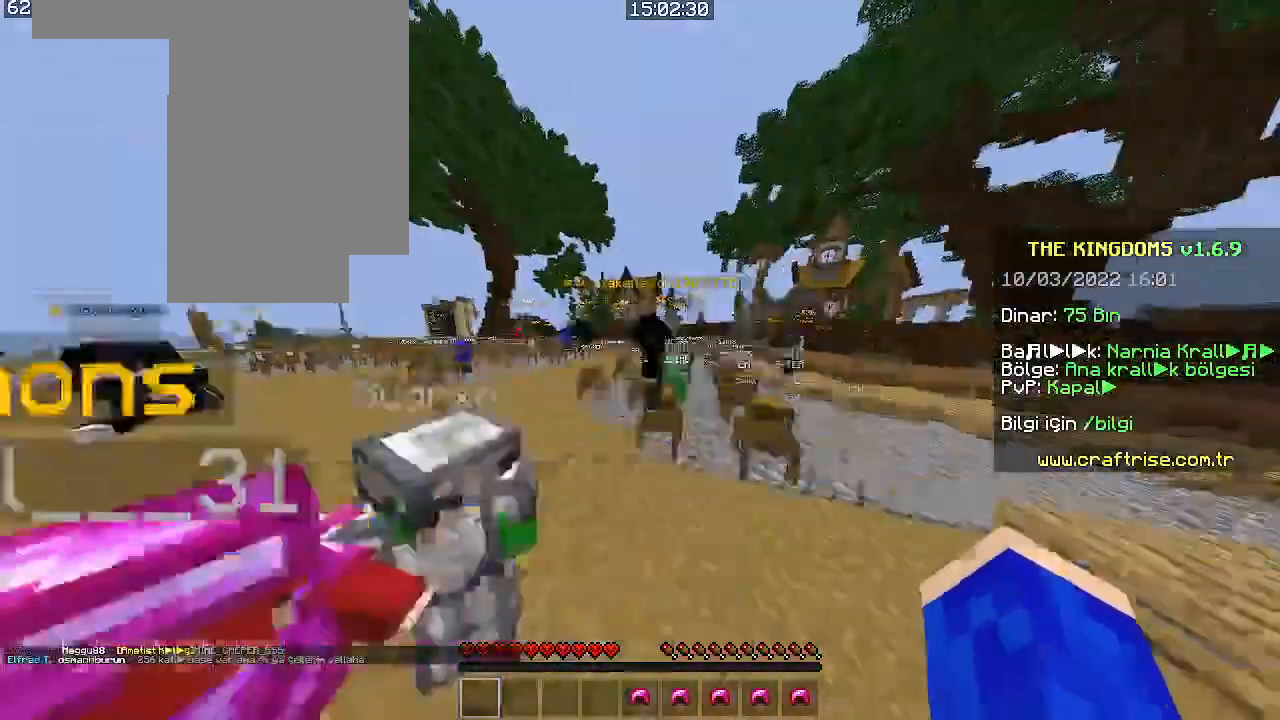
{"keys": ["w"], "mouse": [], "events": [[433, "a", "up"]]}
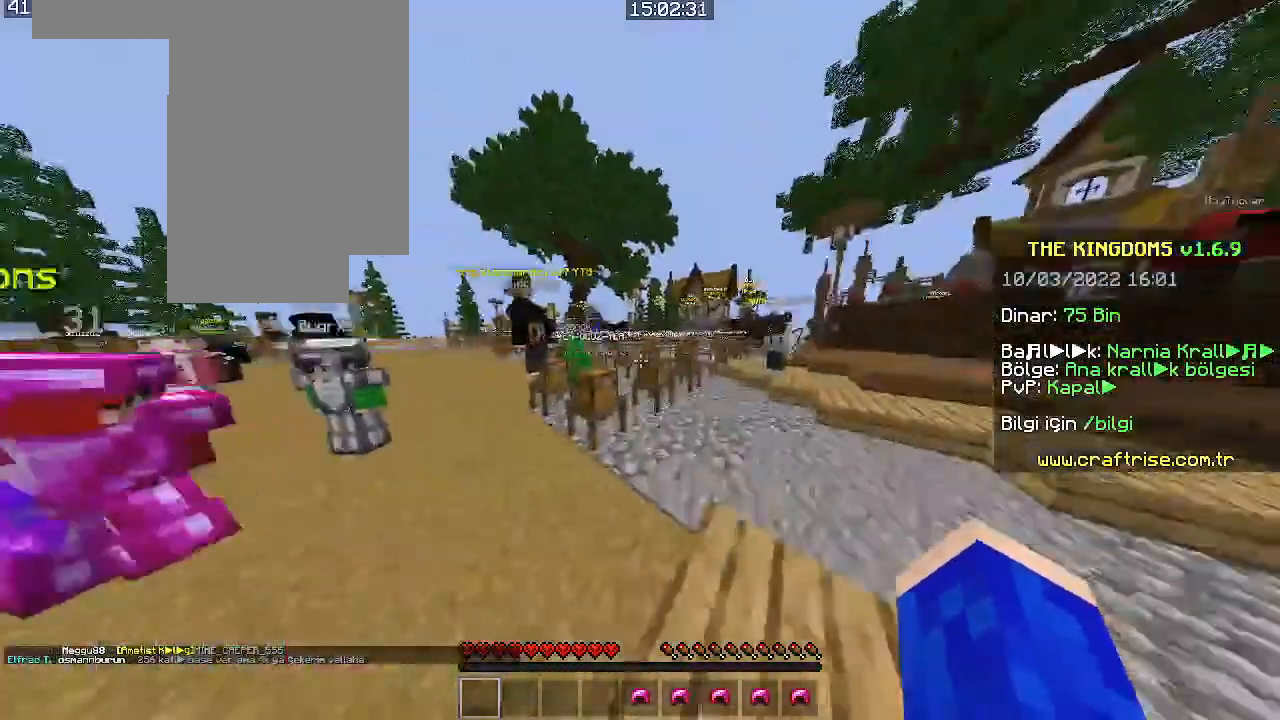
{"keys": ["a", "w"], "mouse": [], "events": [[133, "space", "down"], [166, "a", "down"], [466, "space", "up"]]}
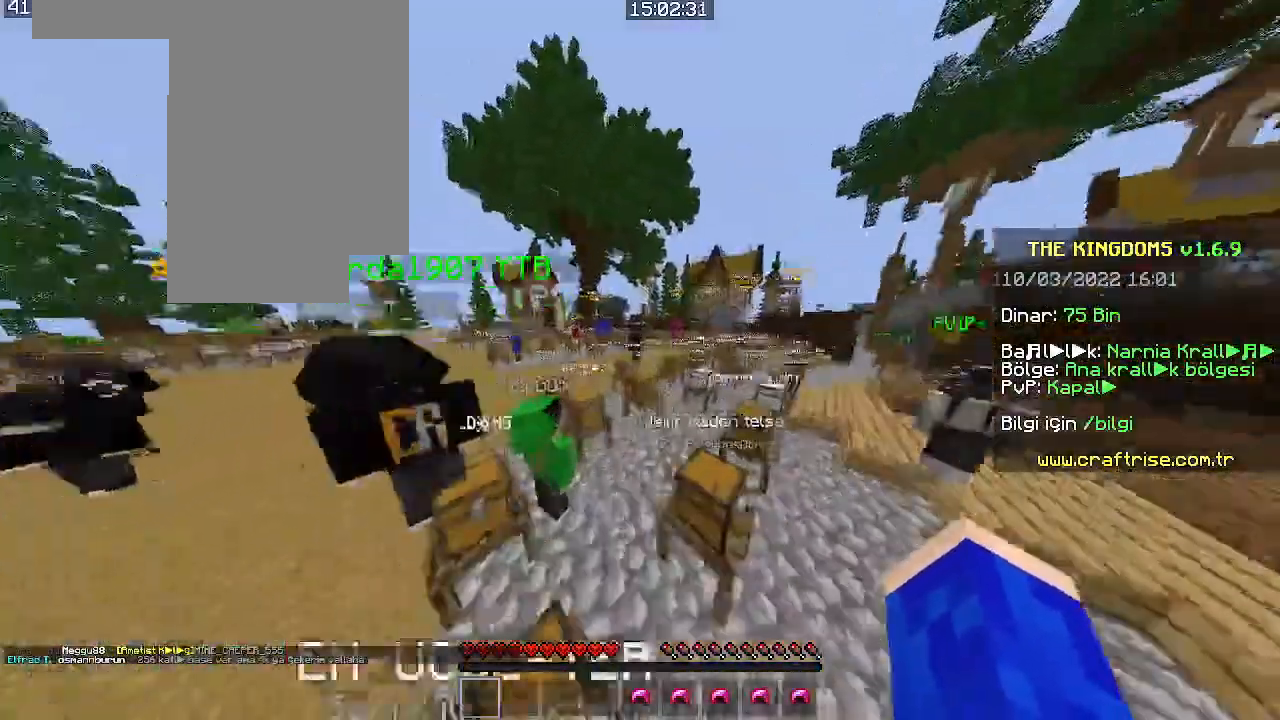
{"keys": ["space", "w"], "mouse": [], "events": [[133, "a", "up"], [166, "space", "down"]]}
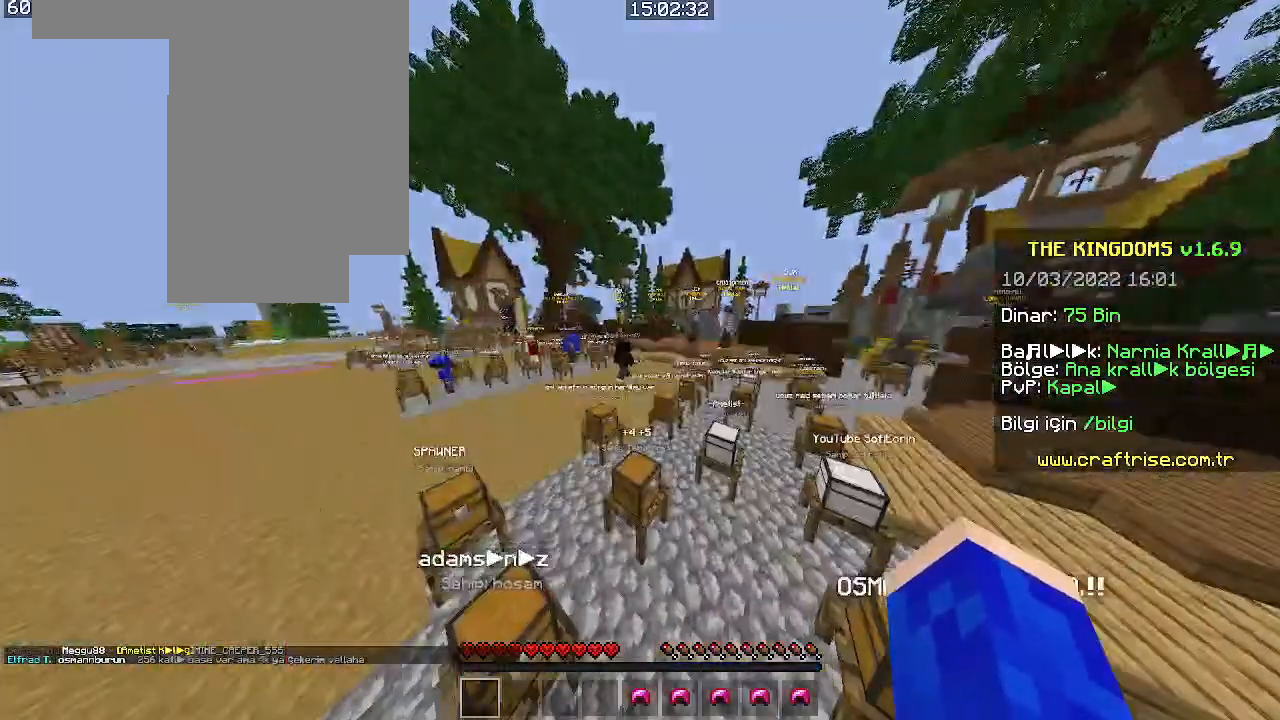
{"keys": ["d"], "mouse": [], "events": [[66, "d", "down"], [133, "space", "up"], [366, "w", "up"]]}
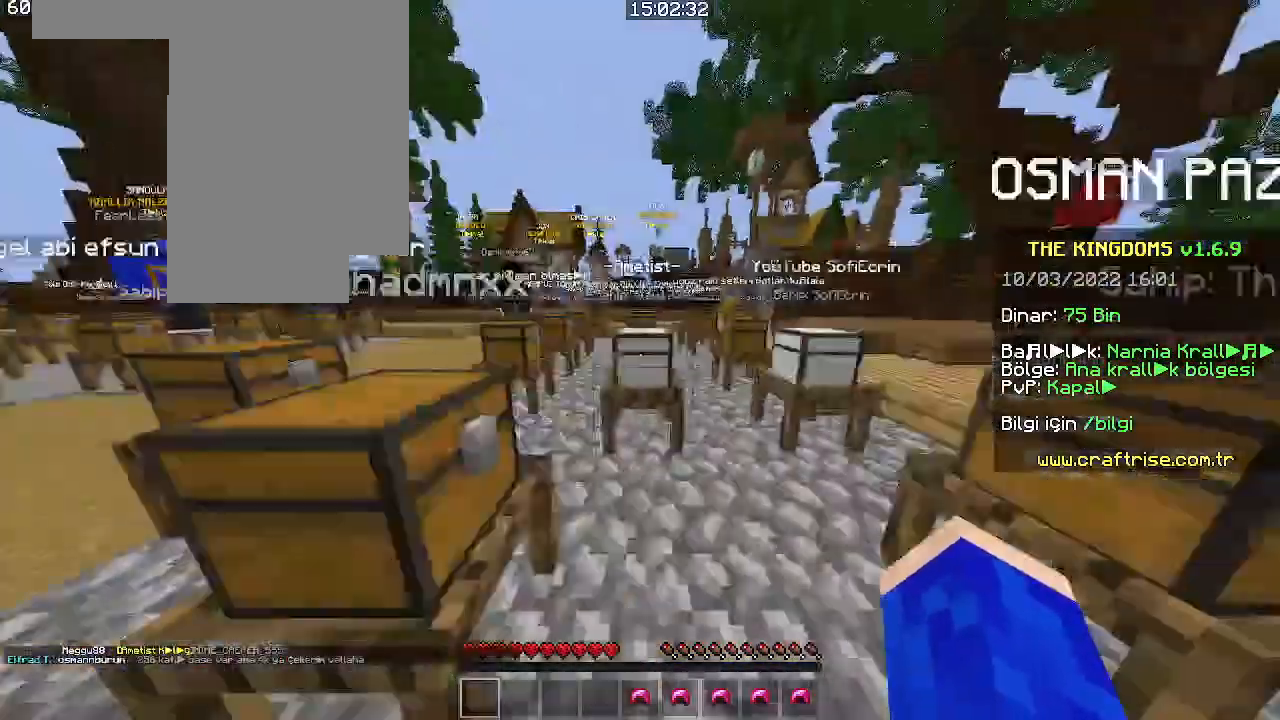
{"keys": ["a", "w"], "mouse": [], "events": [[33, "w", "down"], [133, "d", "up"], [233, "space", "down"], [366, "a", "down"], [366, "space", "up"]]}
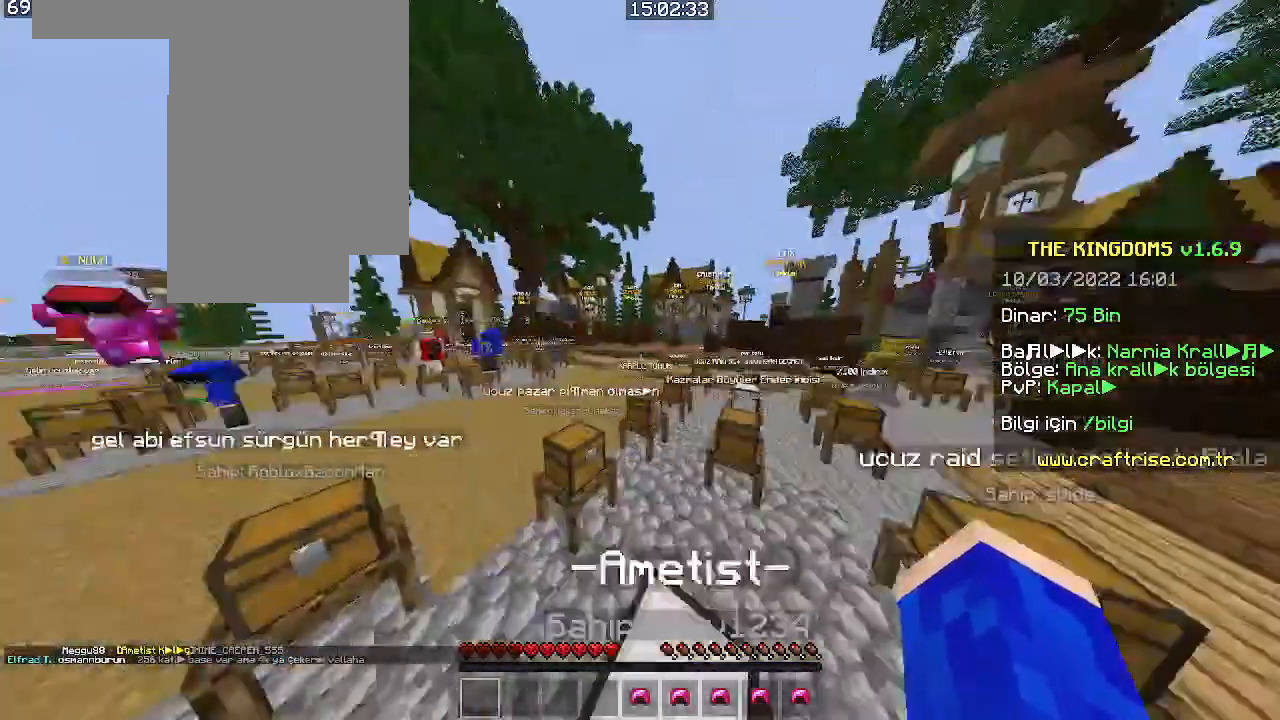
{"keys": ["space", "w"], "mouse": [], "events": [[66, "a", "up"], [166, "space", "down"], [300, "space", "up"], [500, "space", "down"]]}
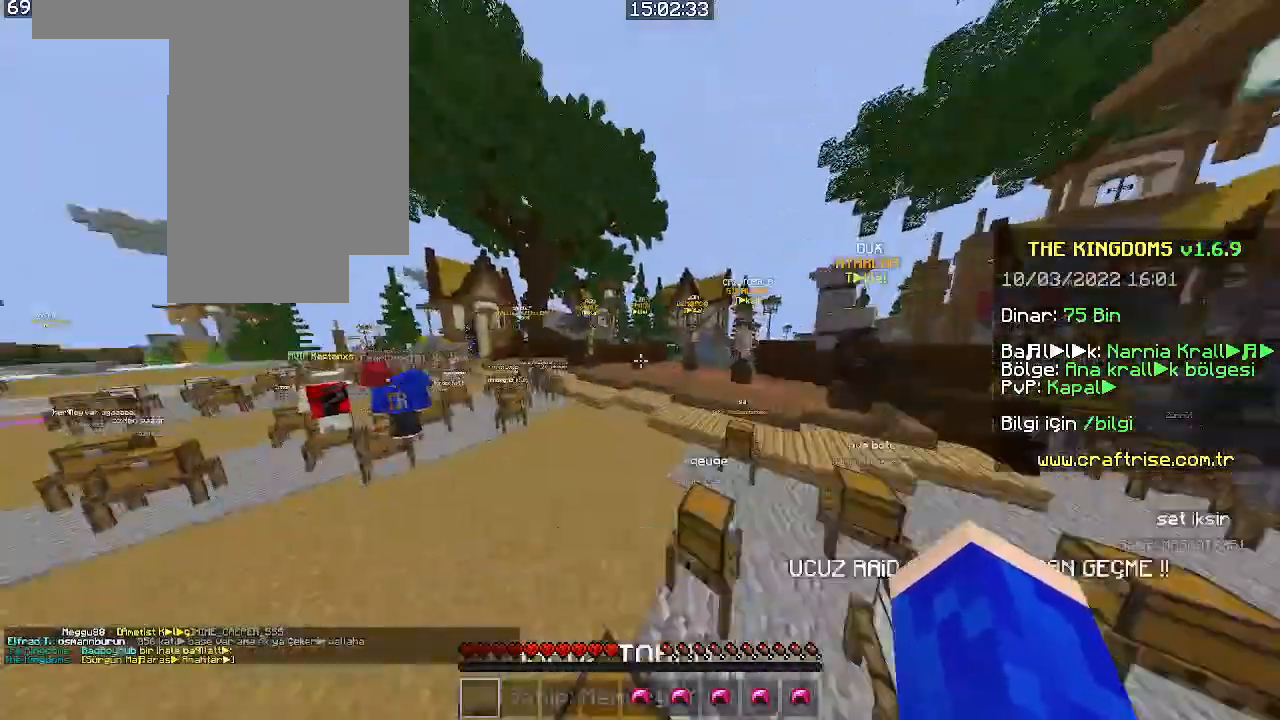
{"keys": ["space", "w"], "mouse": [], "events": []}
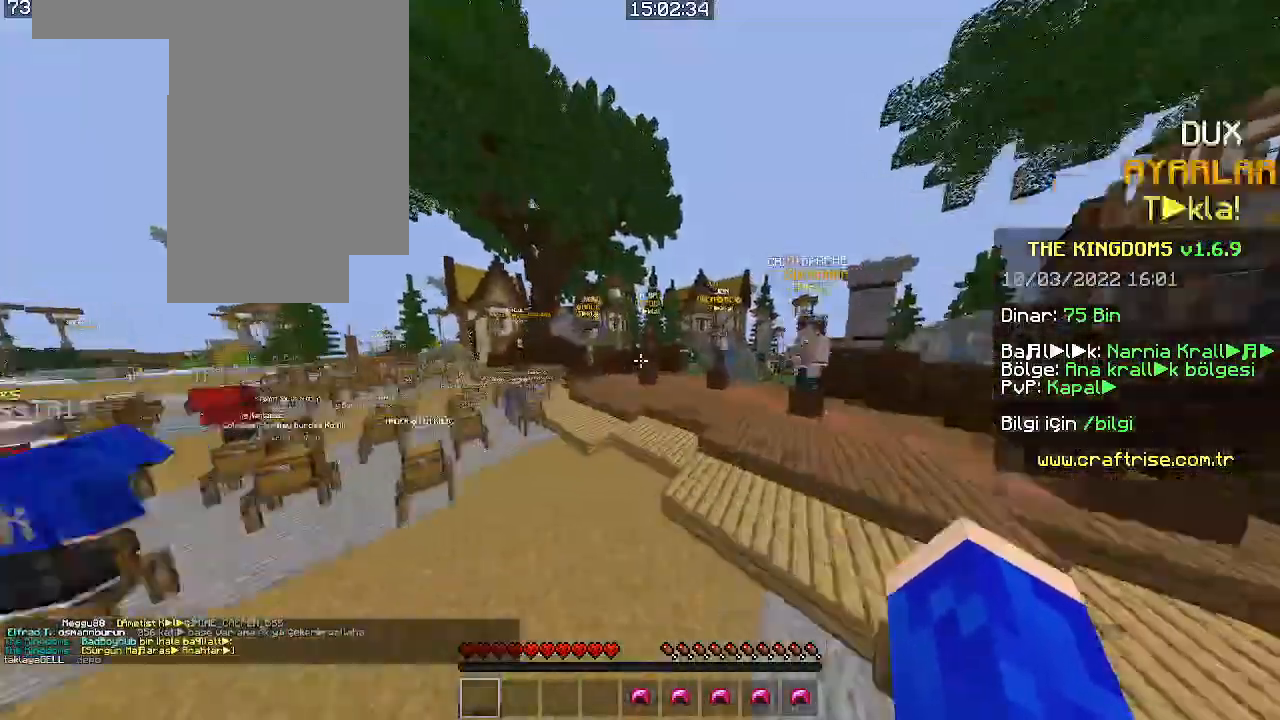
{"keys": ["space", "w"], "mouse": [], "events": [[66, "space", "up"], [366, "space", "down"]]}
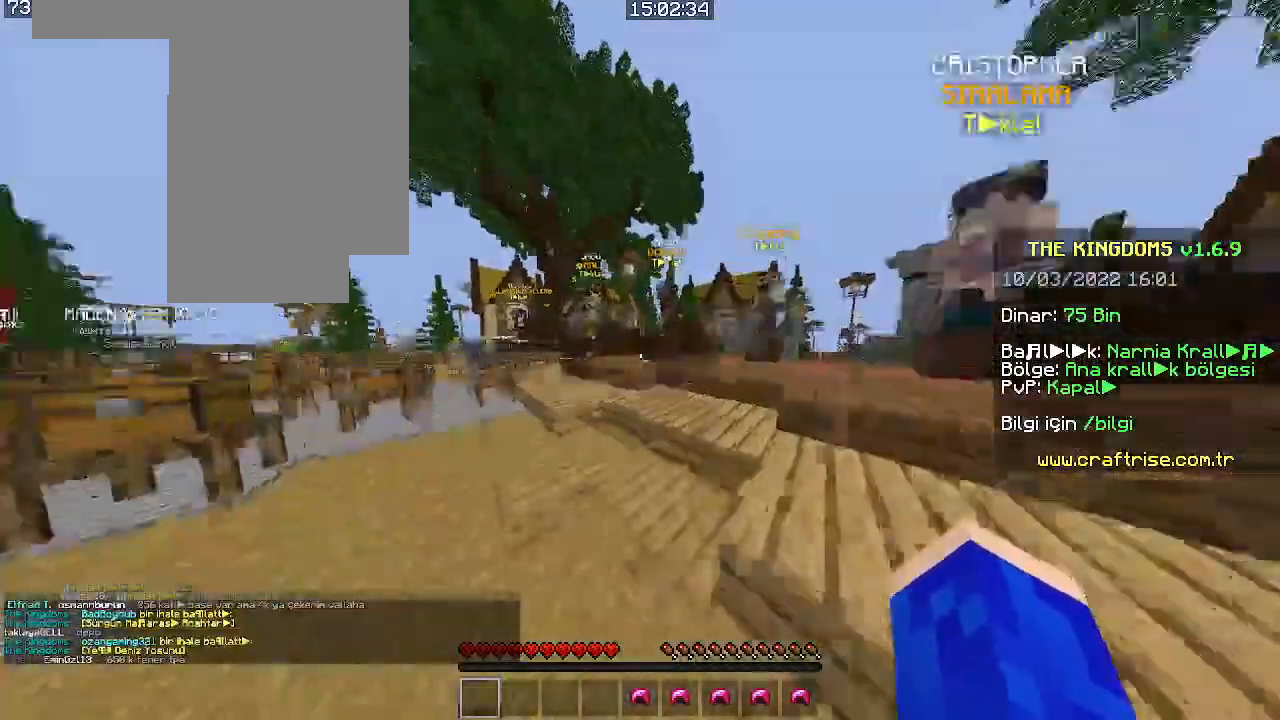
{"keys": ["space", "w"], "mouse": [], "events": [[233, "space", "up"], [433, "space", "down"]]}
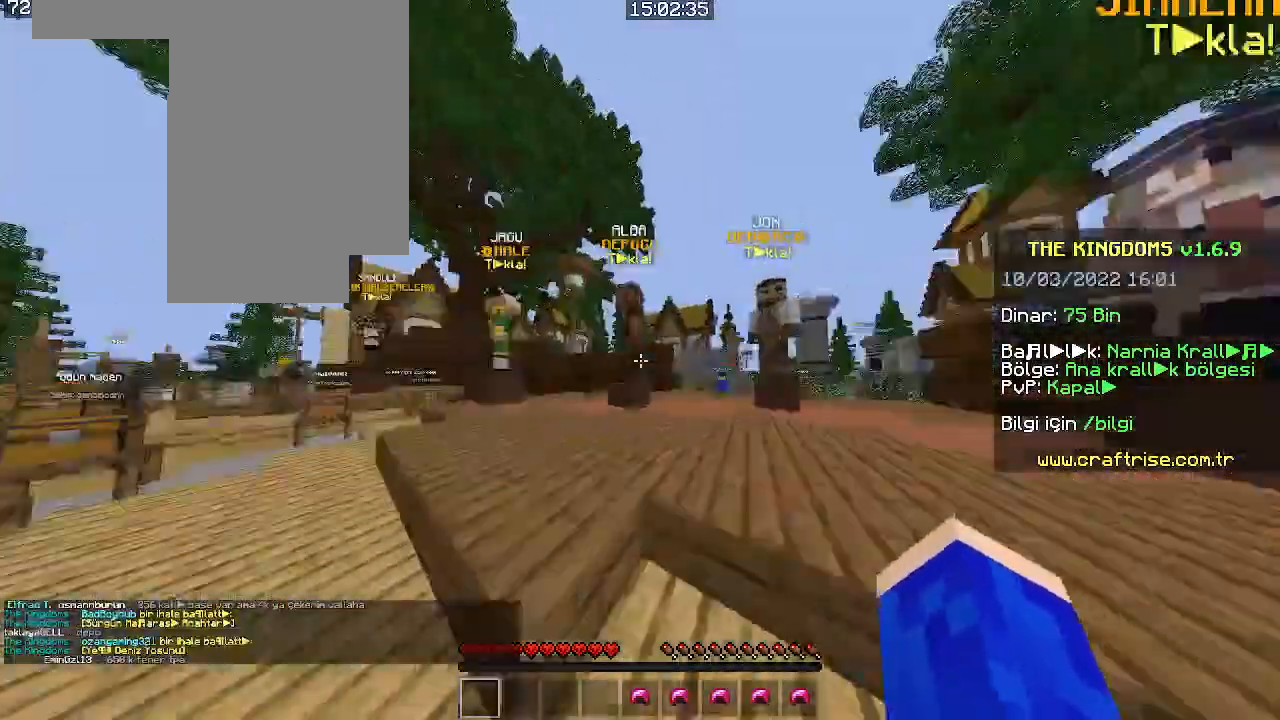
{"keys": ["space", "w"], "mouse": [], "events": [[33, "space", "up"], [366, "space", "down"]]}
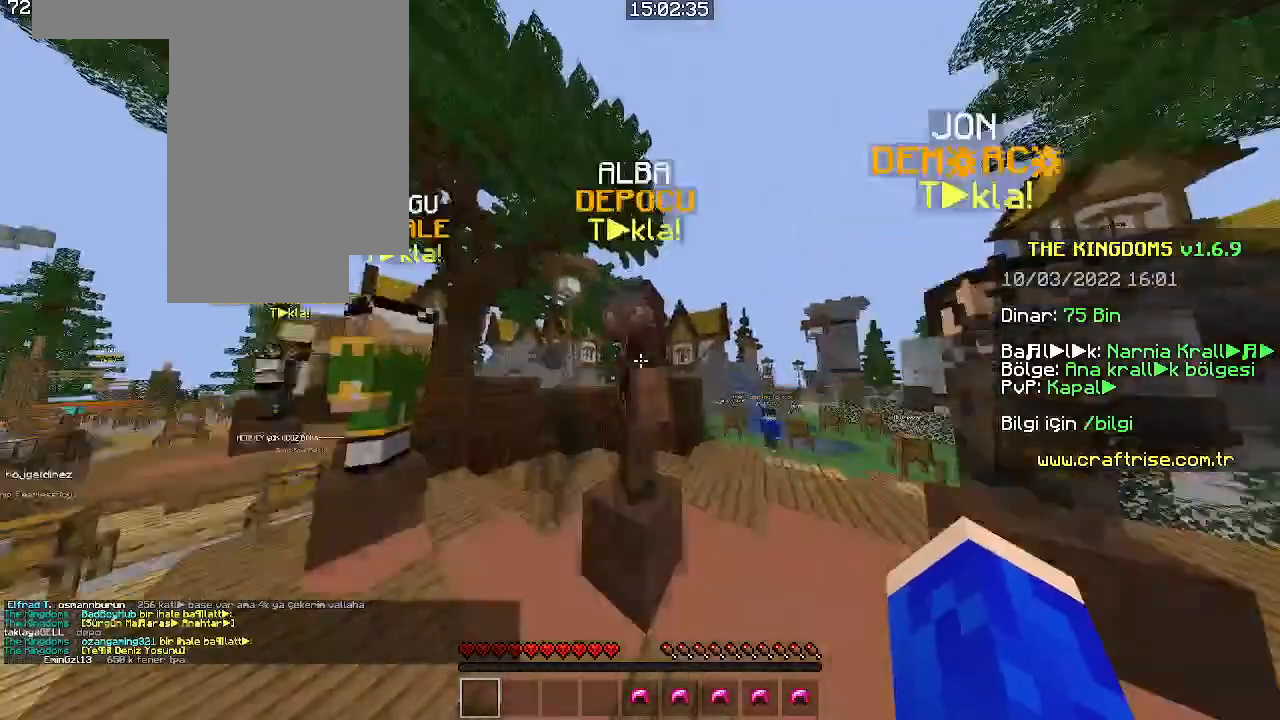
{"keys": [], "mouse": []}
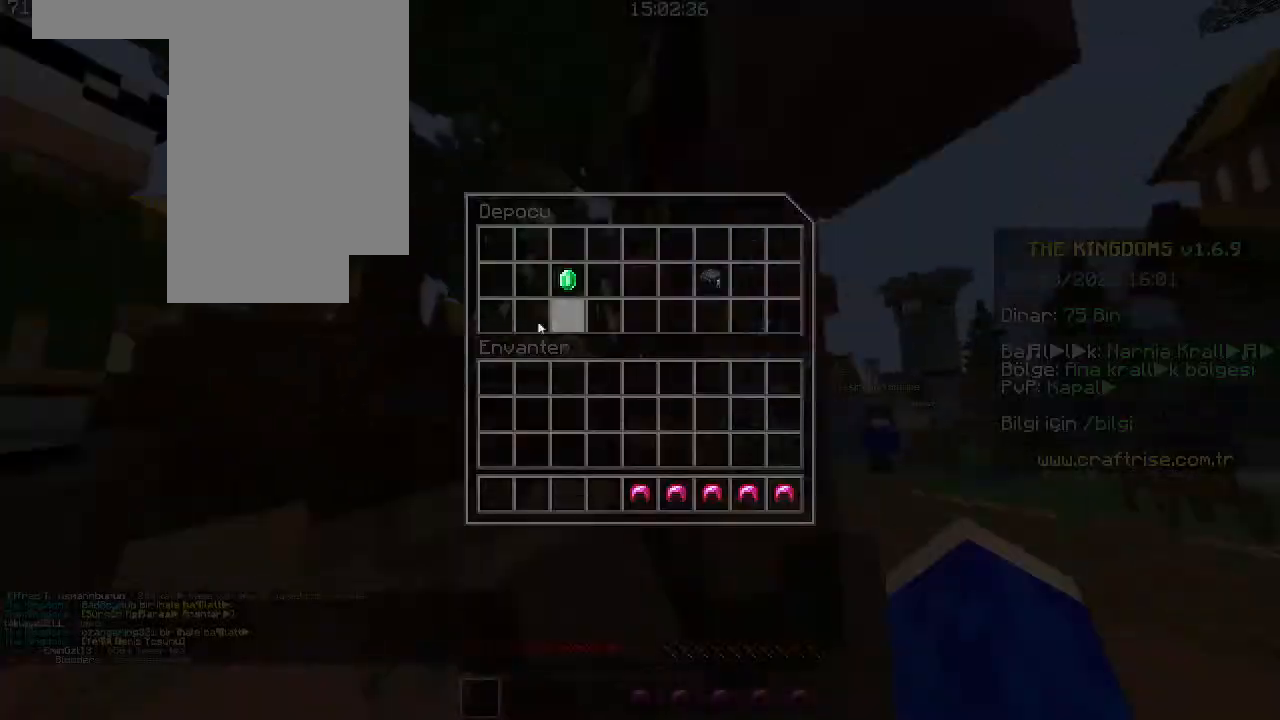
{"keys": [], "mouse": []}